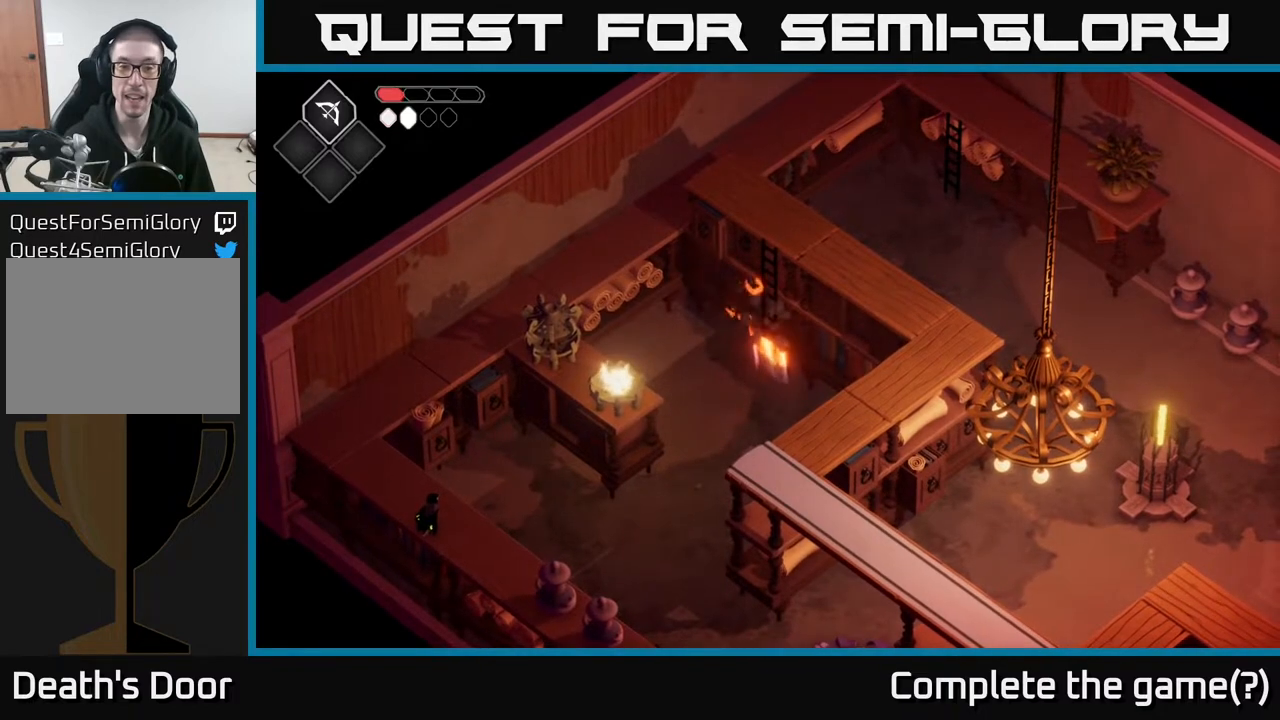
Gameplay with a controller (Xbox layout); each line is a JSON object with the inputs held at the frame after it. "events" lists button and stick changes between this image and that frame as [ms after this image, input, new state], when the widget could be followed in between.
{"buttons": [], "left_stick": "down-right", "right_stick": "center", "events": [[217, "left_stick", "down-right"]]}
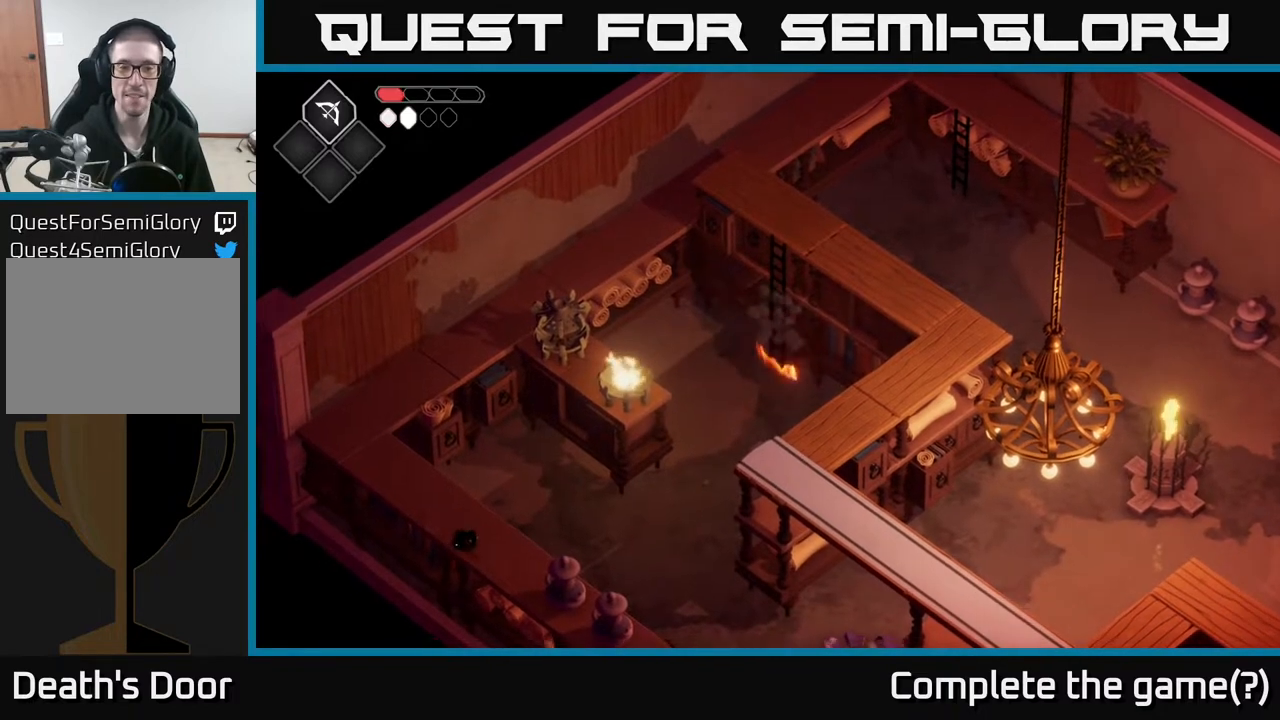
{"buttons": [], "left_stick": "down-right", "right_stick": "center", "events": [[333, "X", "down"], [483, "X", "up"]]}
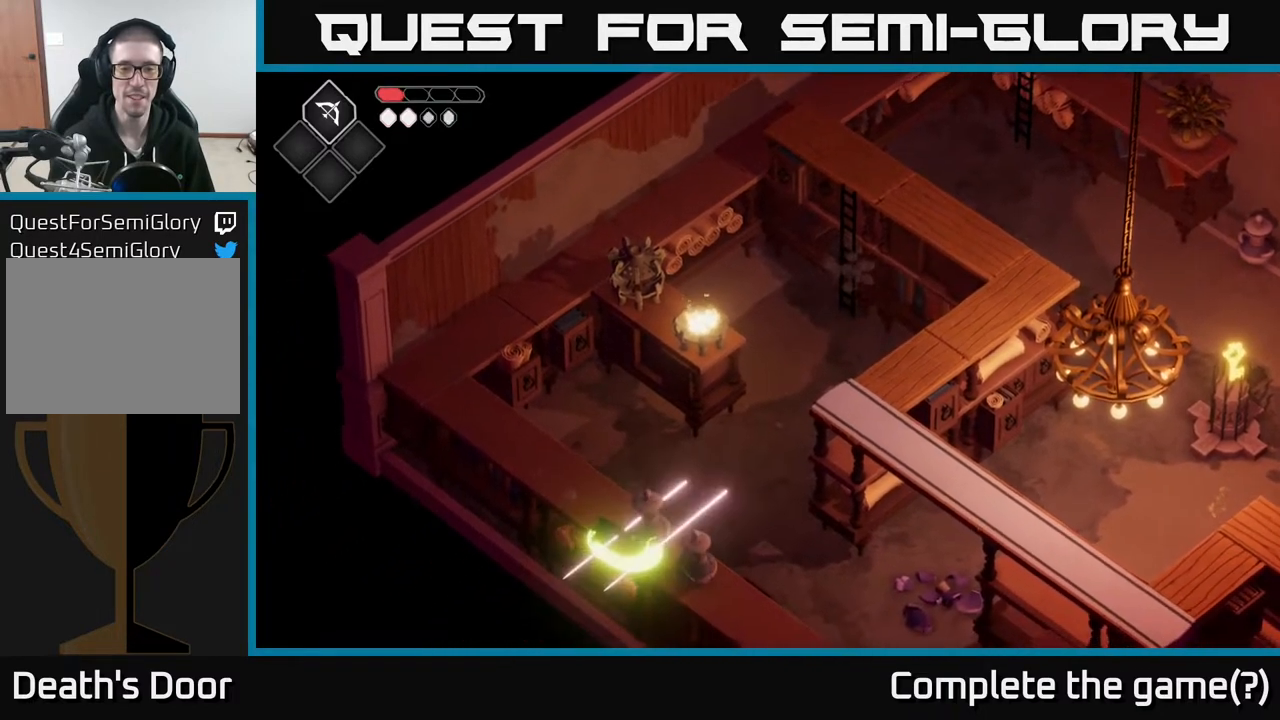
{"buttons": [], "left_stick": "down-right", "right_stick": "center", "events": [[250, "X", "down"], [400, "X", "up"]]}
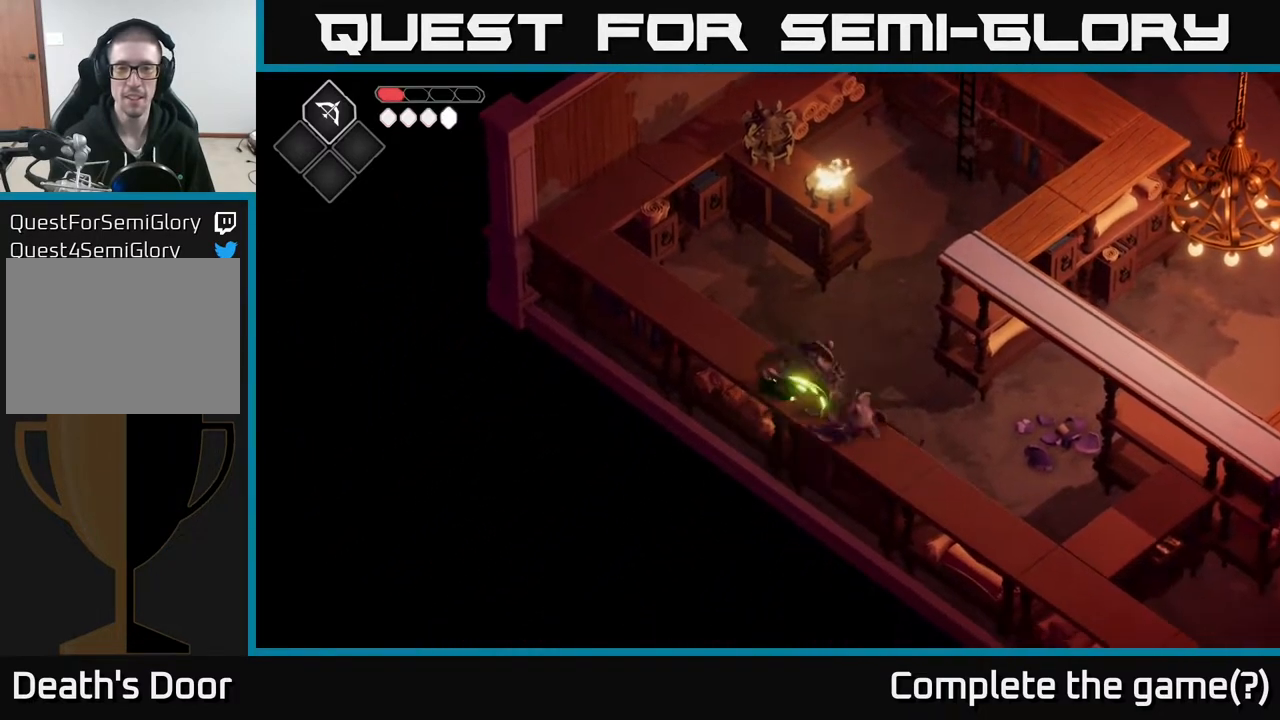
{"buttons": [], "left_stick": "down-right", "right_stick": "center", "events": []}
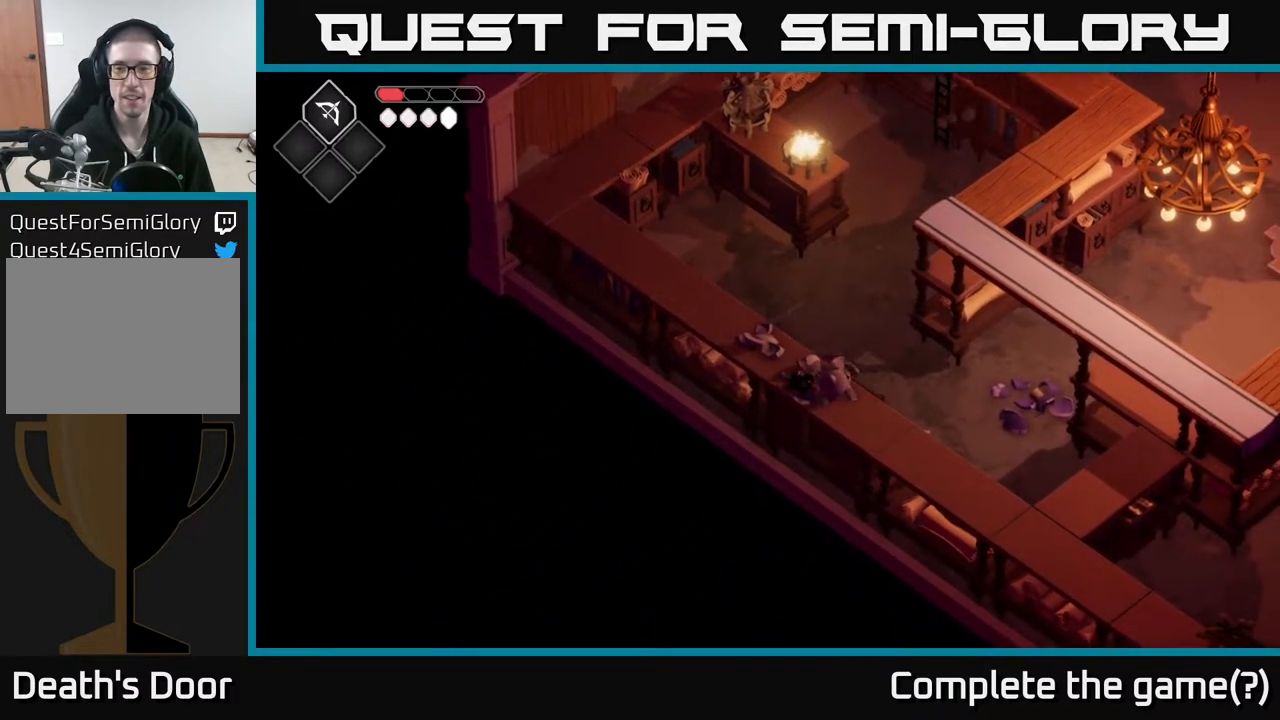
{"buttons": [], "left_stick": "down-right", "right_stick": "center", "events": []}
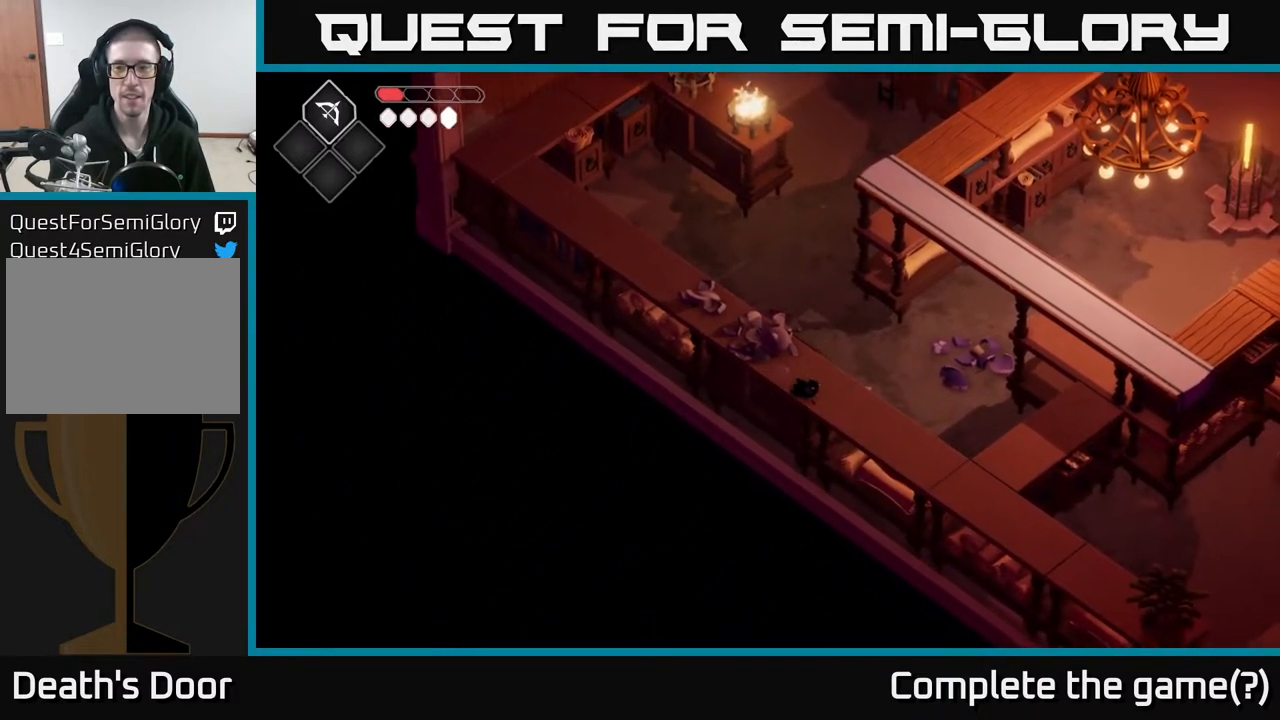
{"buttons": [], "left_stick": "down-right", "right_stick": "center", "events": []}
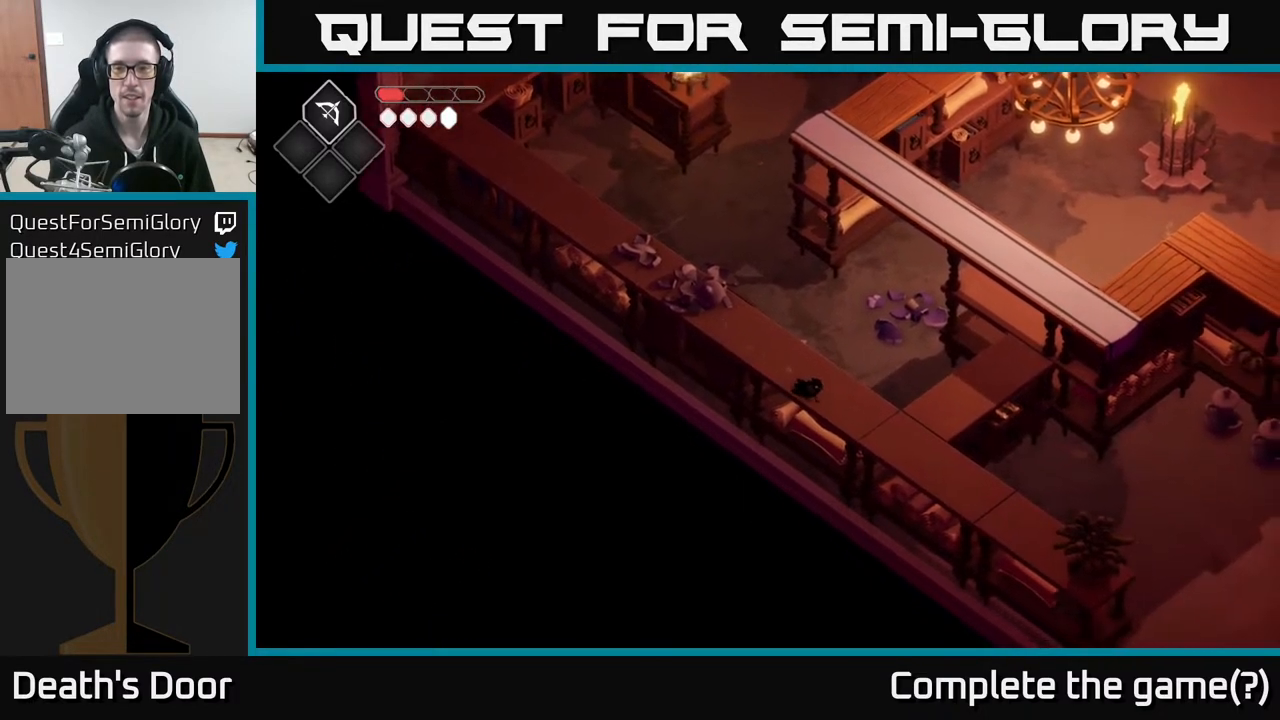
{"buttons": [], "left_stick": "right", "right_stick": "center", "events": [[267, "left_stick", "right"]]}
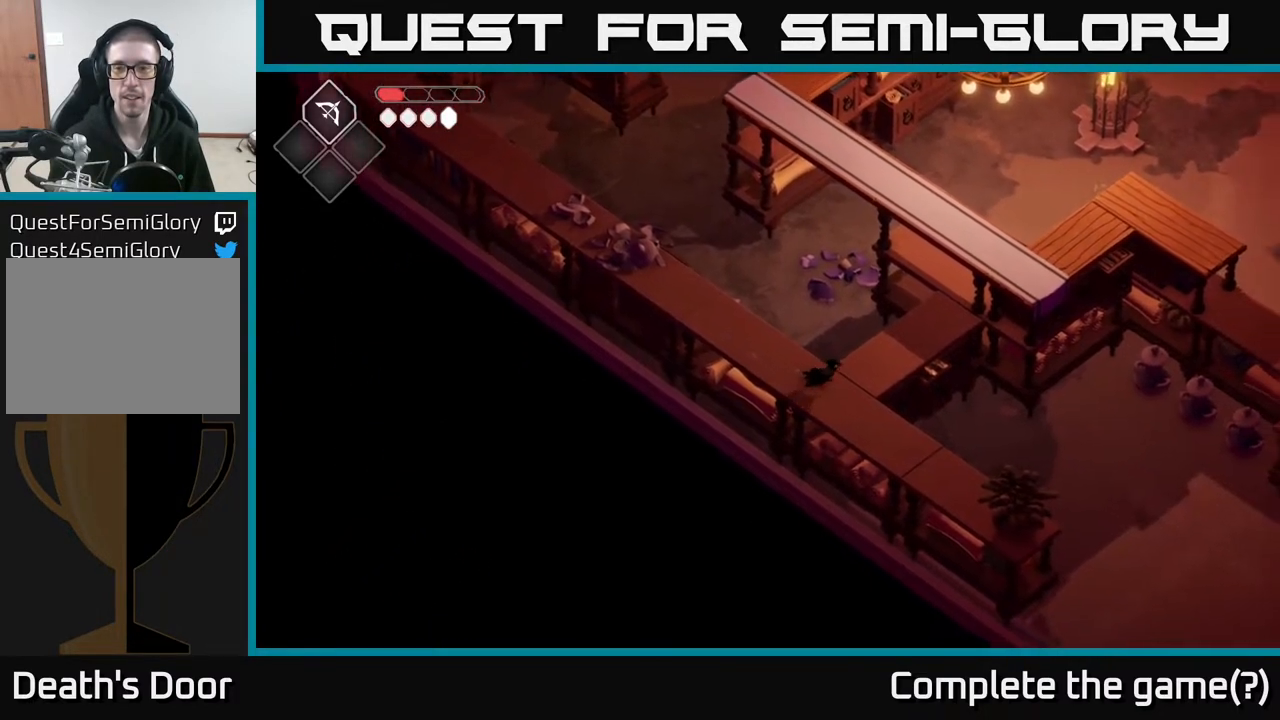
{"buttons": [], "left_stick": "up-right", "right_stick": "center", "events": [[133, "left_stick", "up-right"]]}
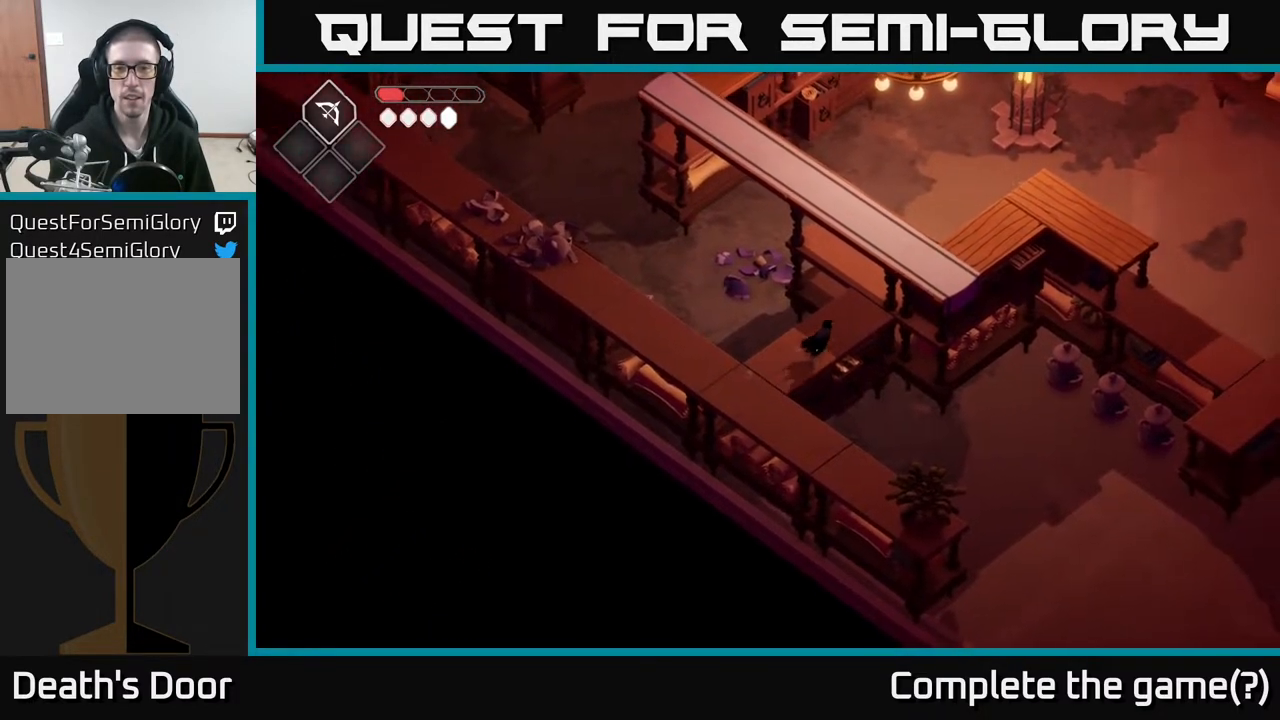
{"buttons": ["B", "L2"], "left_stick": "up-left", "right_stick": "center", "events": [[117, "left_stick", "up"], [250, "B", "down"], [267, "L2", "down"], [283, "left_stick", "up-left"]]}
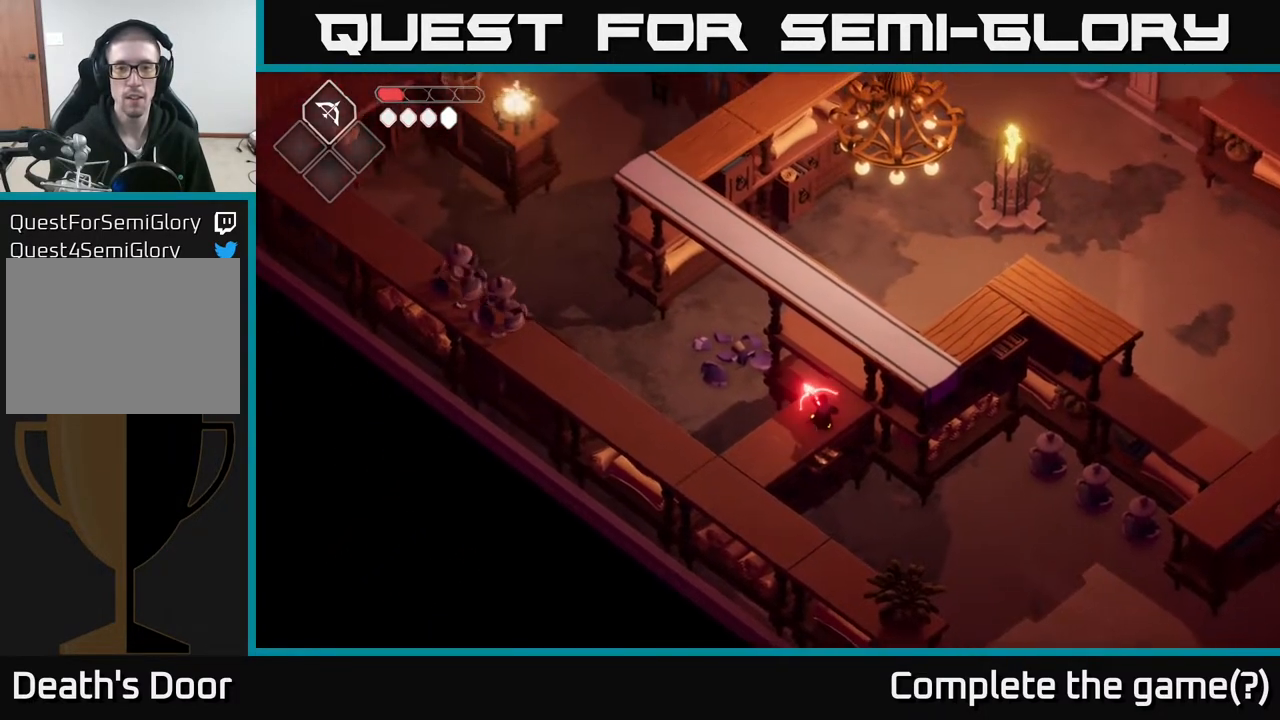
{"buttons": ["L2"], "left_stick": "up-left", "right_stick": "center", "events": [[350, "B", "up"]]}
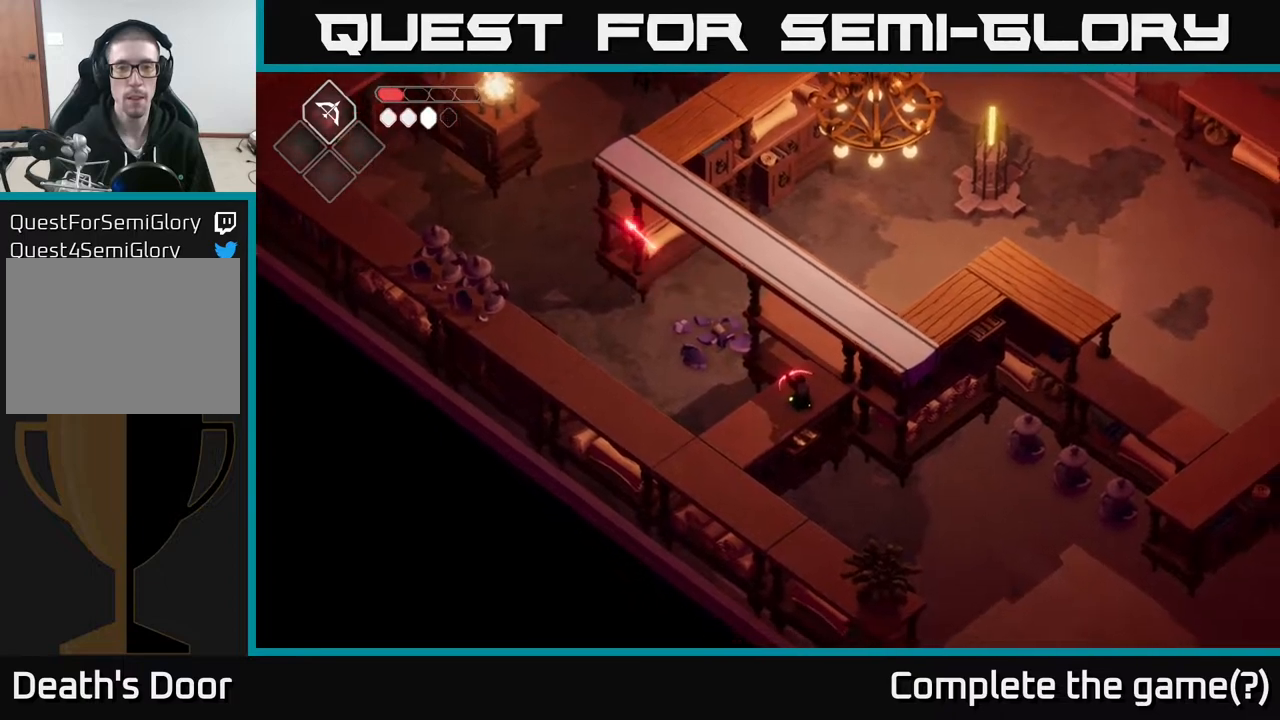
{"buttons": [], "left_stick": "center", "right_stick": "center", "events": [[383, "L2", "up"], [450, "left_stick", "center"]]}
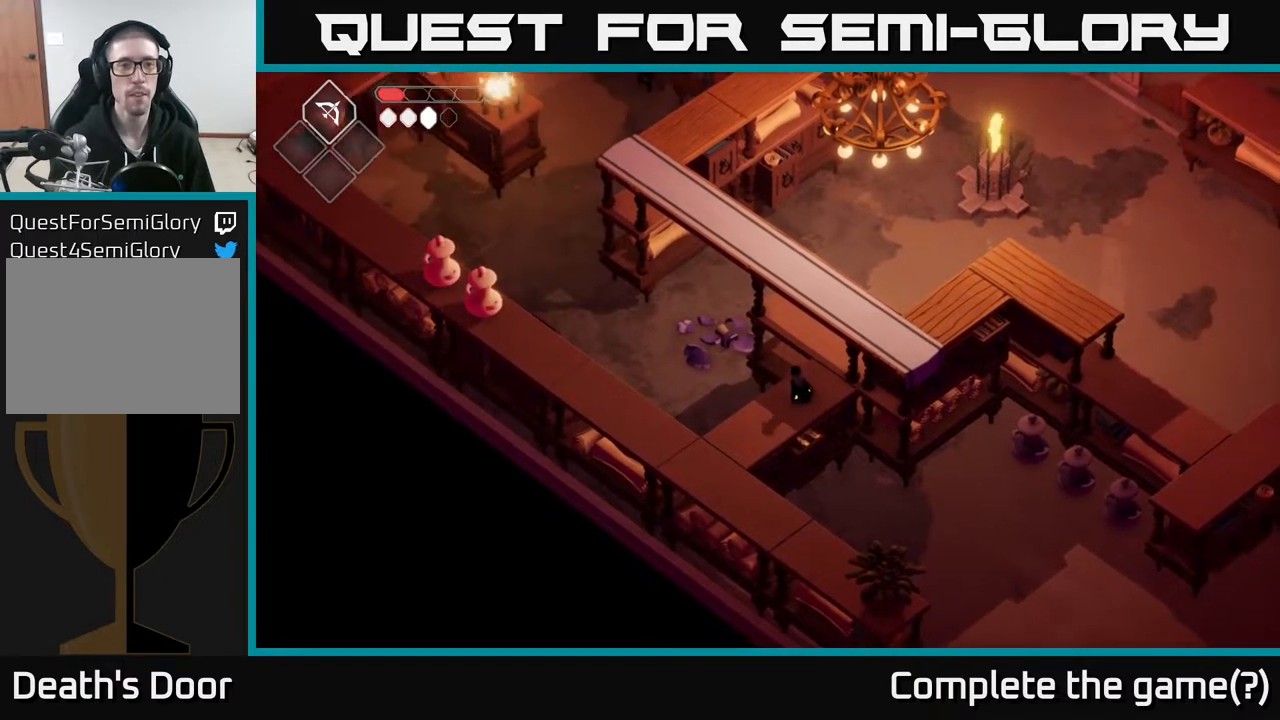
{"buttons": [], "left_stick": "down-left", "right_stick": "center", "events": [[233, "left_stick", "down-left"]]}
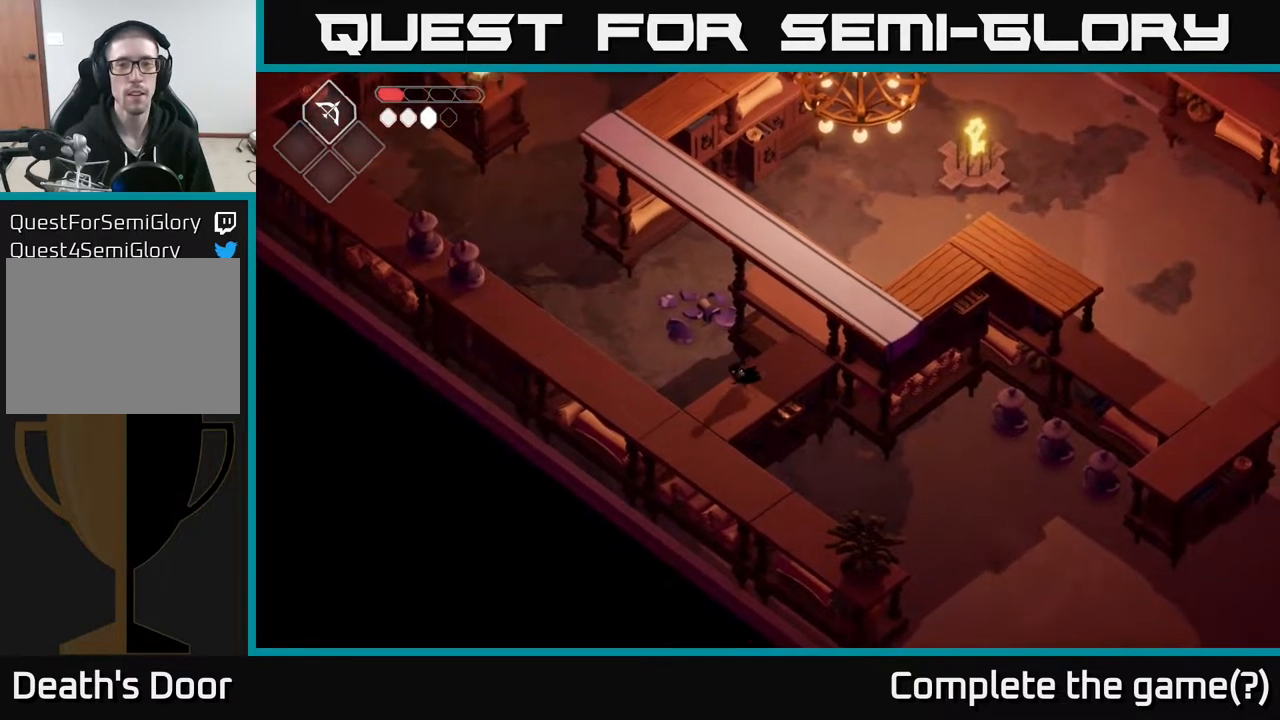
{"buttons": [], "left_stick": "up-left", "right_stick": "center", "events": [[383, "left_stick", "up-left"]]}
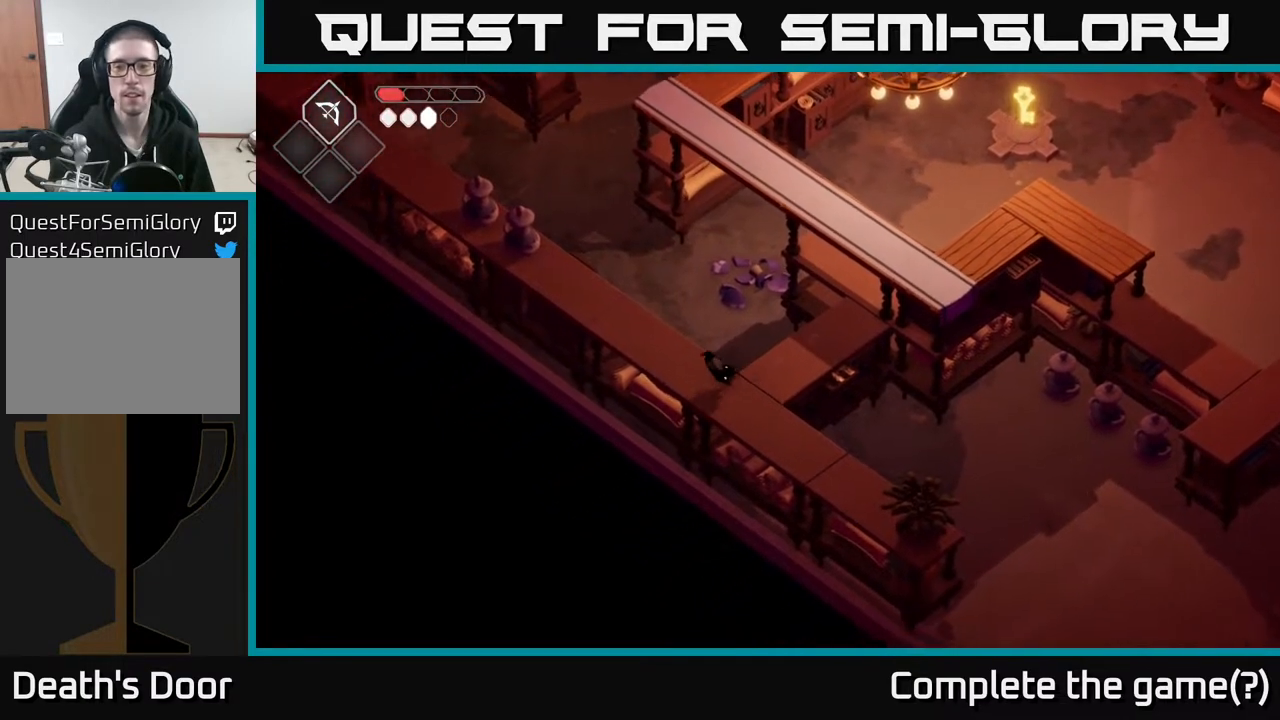
{"buttons": [], "left_stick": "up-left", "right_stick": "center", "events": [[183, "left_stick", "center"], [383, "left_stick", "up-left"]]}
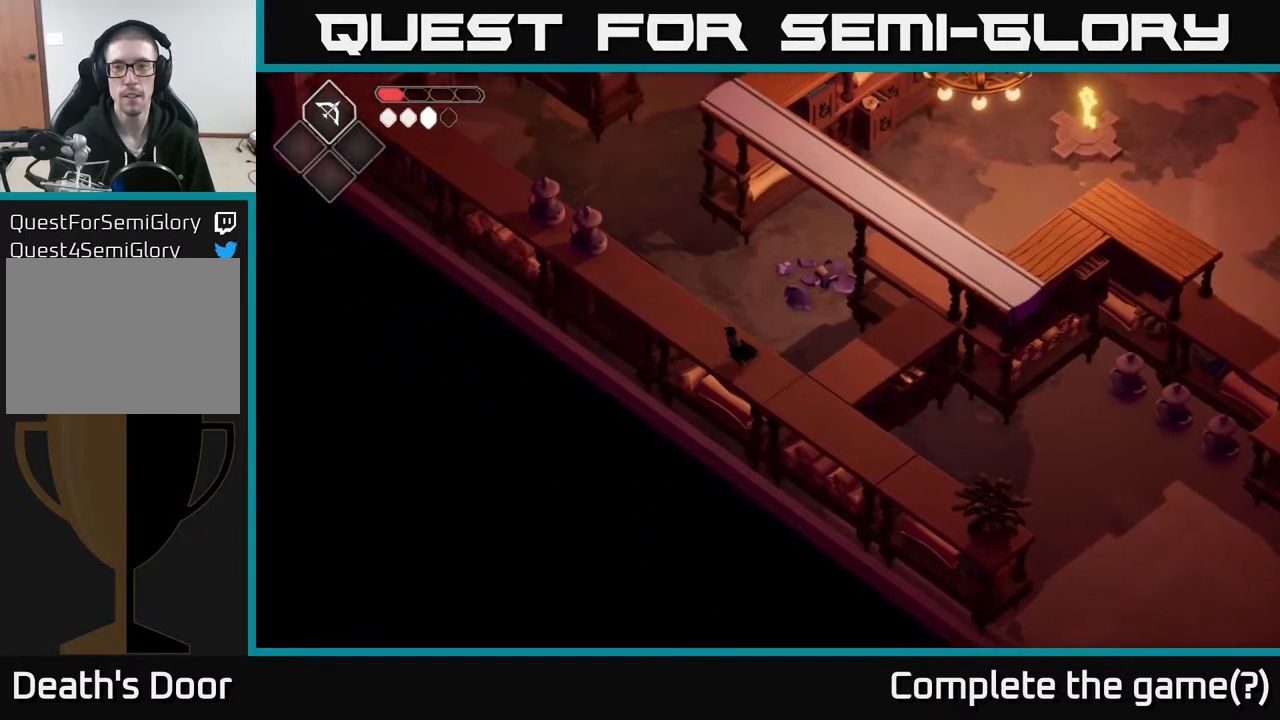
{"buttons": [], "left_stick": "up-left", "right_stick": "center", "events": [[117, "A", "down"], [317, "A", "up"]]}
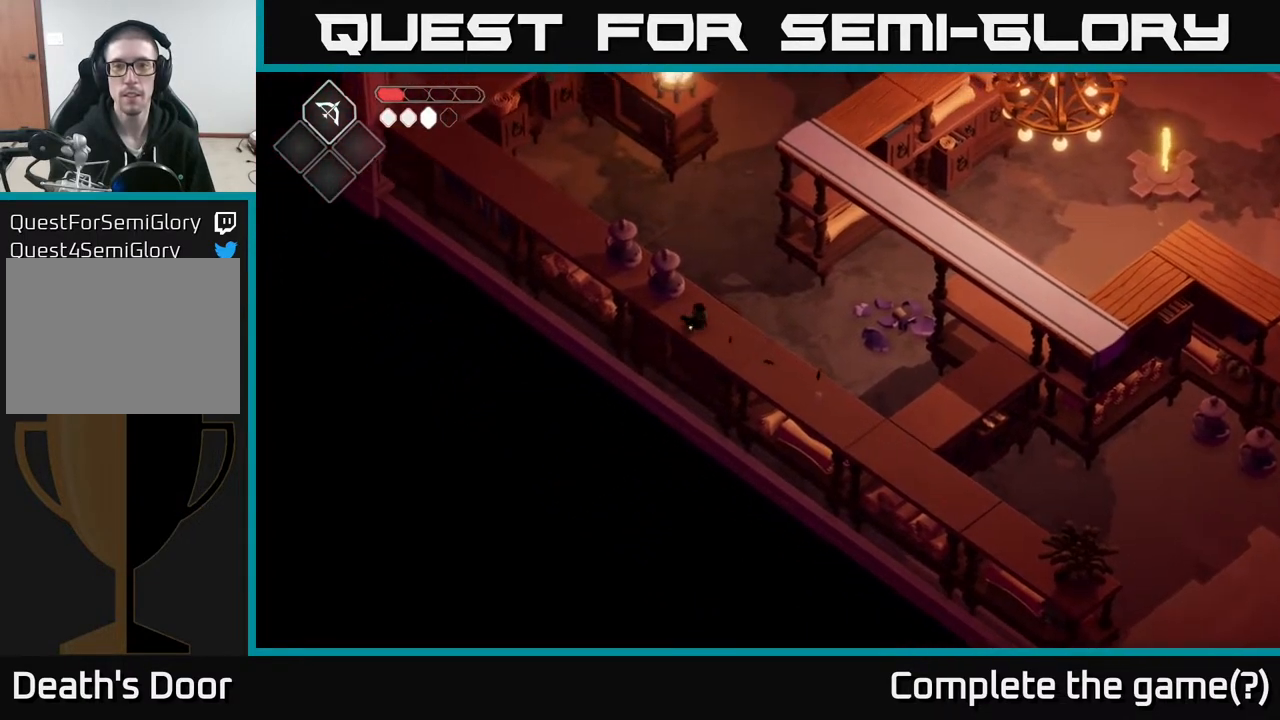
{"buttons": [], "left_stick": "up", "right_stick": "center", "events": [[500, "left_stick", "up"]]}
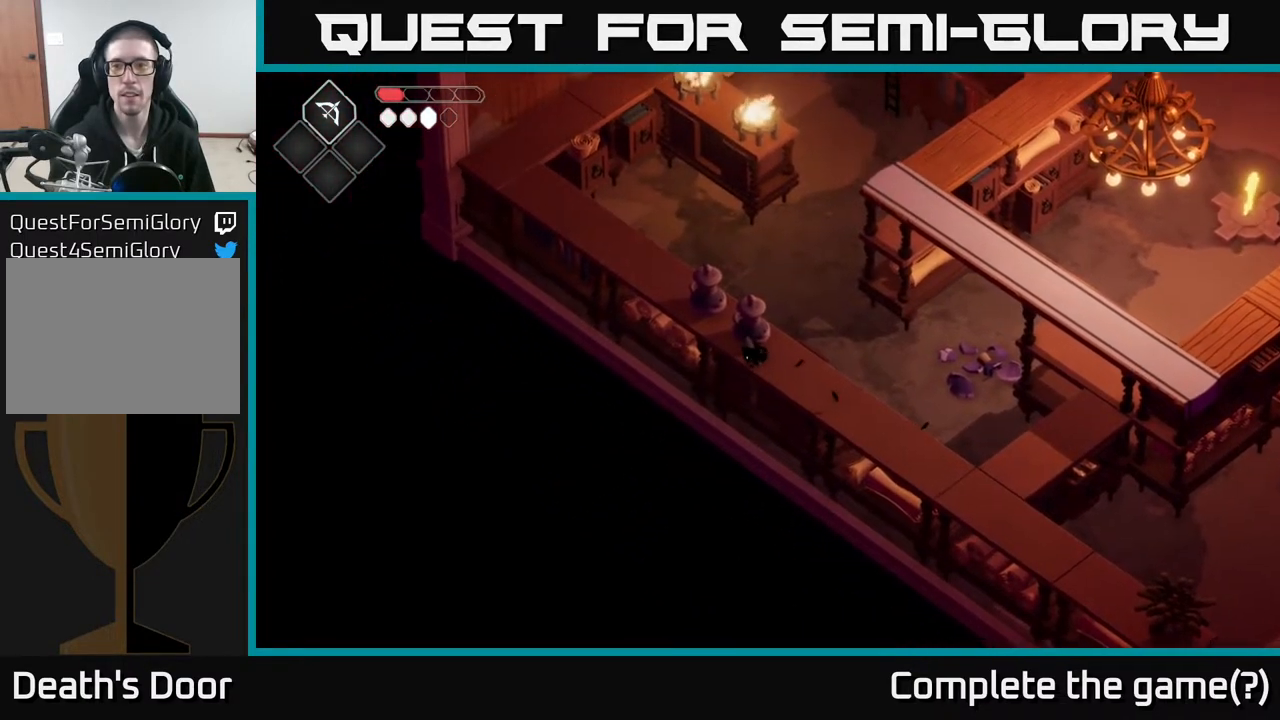
{"buttons": [], "left_stick": "center", "right_stick": "center", "events": [[33, "left_stick", "up-right"], [100, "X", "down"], [167, "left_stick", "up"], [217, "X", "up"], [383, "left_stick", "center"]]}
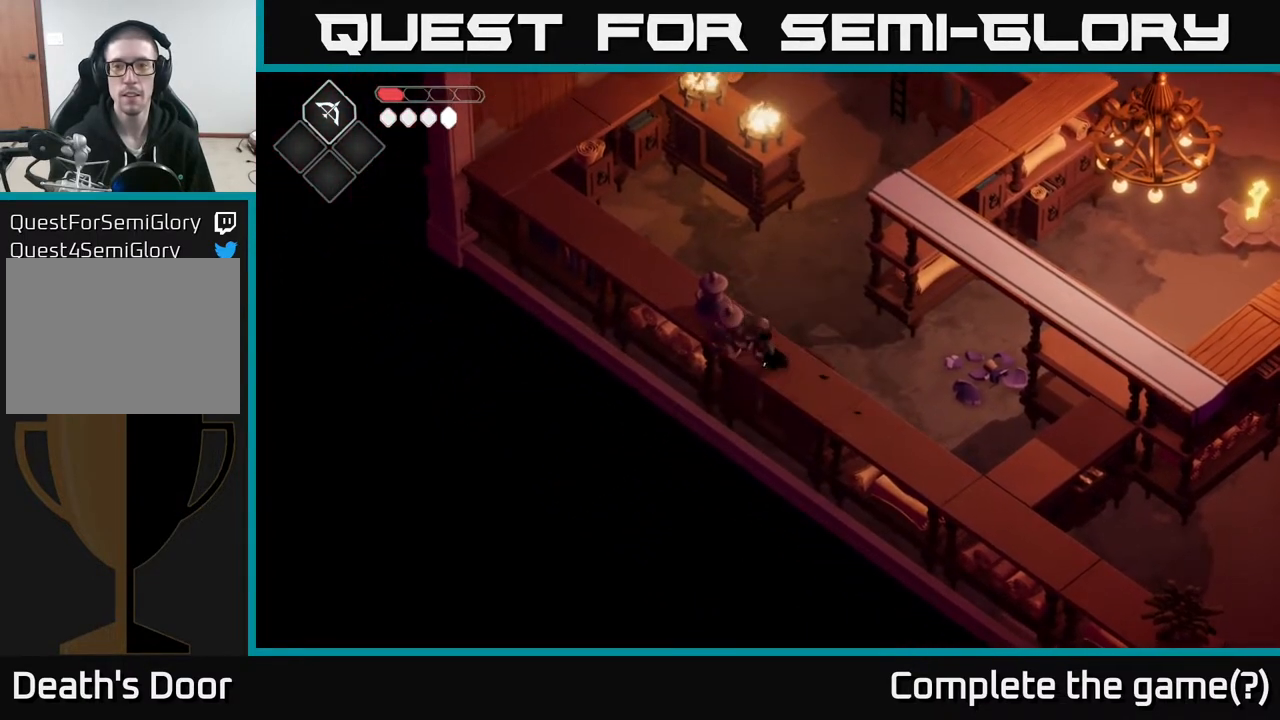
{"buttons": ["A"], "left_stick": "right", "right_stick": "center", "events": [[33, "left_stick", "up-left"], [217, "left_stick", "right"], [317, "A", "down"]]}
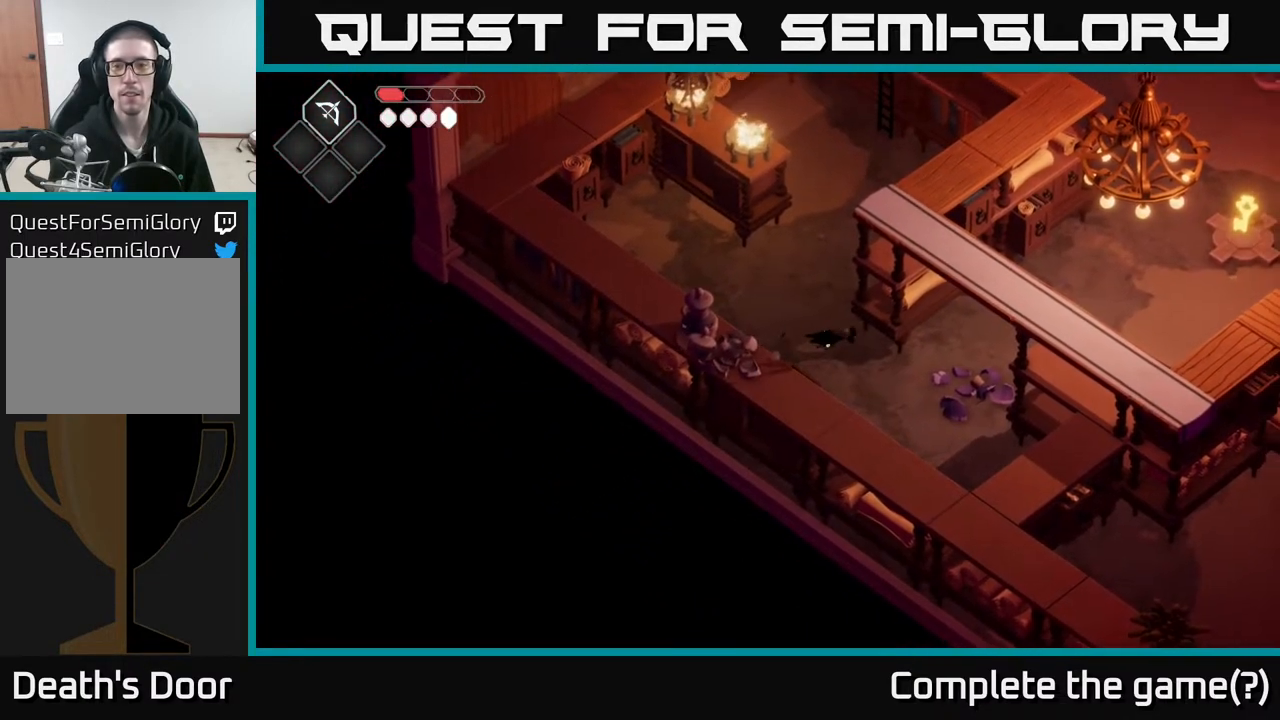
{"buttons": [], "left_stick": "up-right", "right_stick": "center", "events": [[67, "A", "up"], [350, "left_stick", "up-right"]]}
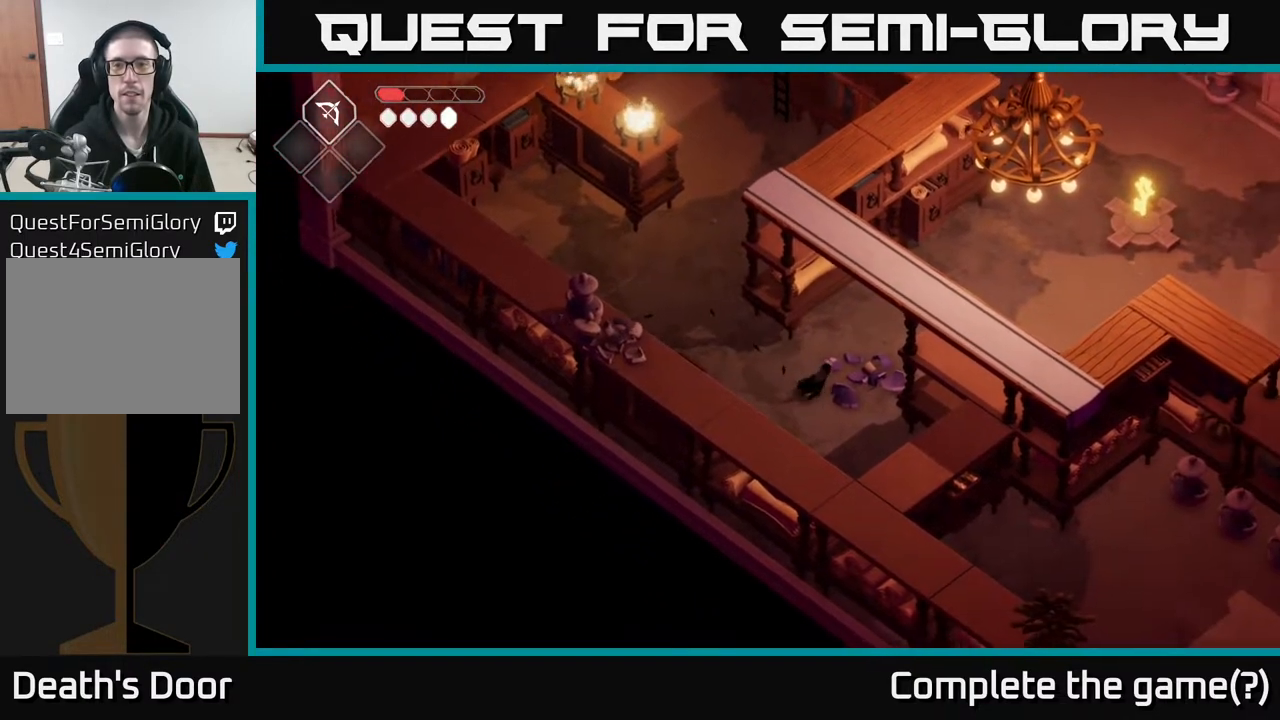
{"buttons": [], "left_stick": "up-right", "right_stick": "center", "events": []}
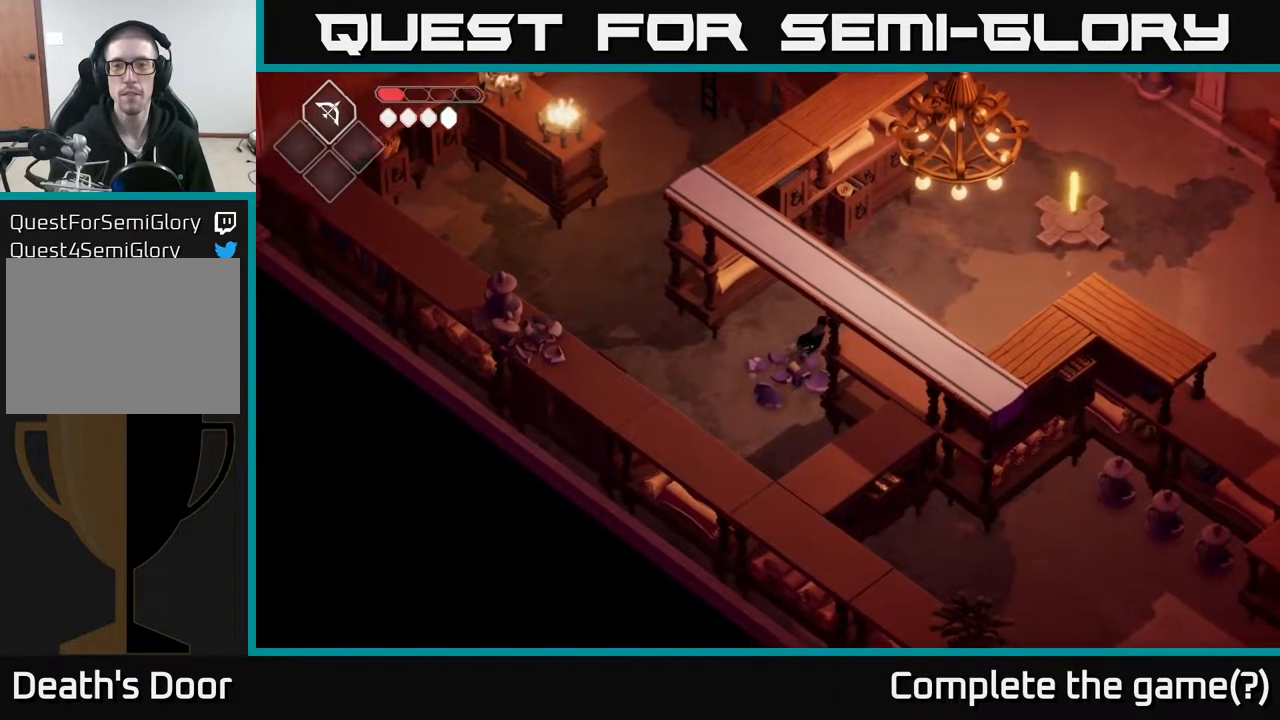
{"buttons": ["A"], "left_stick": "up-right", "right_stick": "center", "events": [[400, "A", "down"]]}
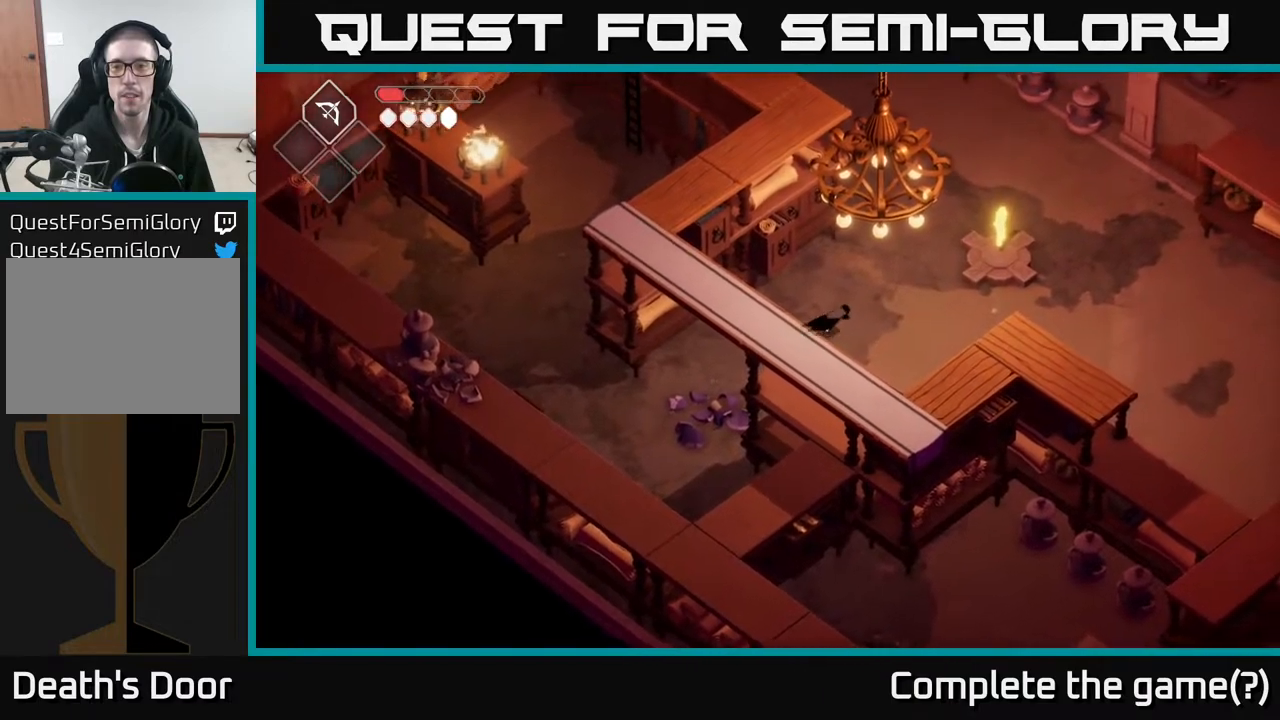
{"buttons": [], "left_stick": "up-right", "right_stick": "center", "events": [[117, "A", "up"]]}
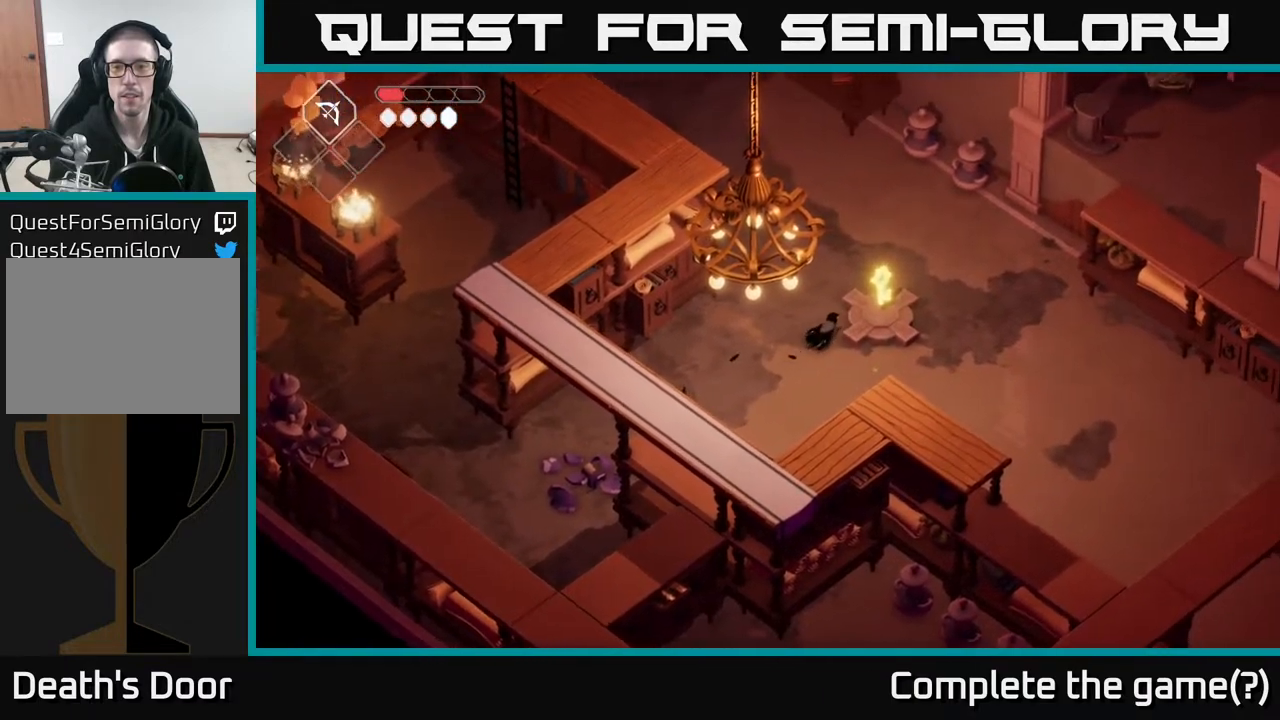
{"buttons": [], "left_stick": "down-left", "right_stick": "center", "events": [[183, "Y", "down"], [217, "left_stick", "center"], [233, "Y", "up"], [267, "left_stick", "down-left"]]}
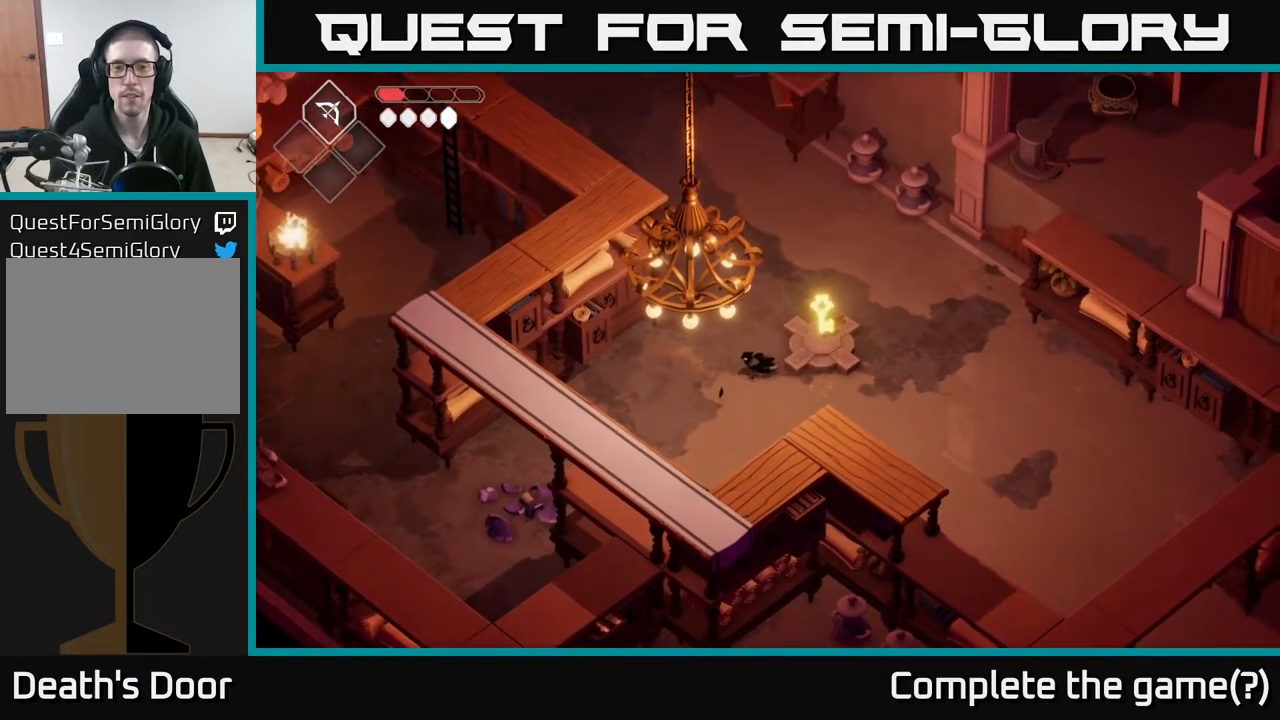
{"buttons": [], "left_stick": "down-left", "right_stick": "center", "events": []}
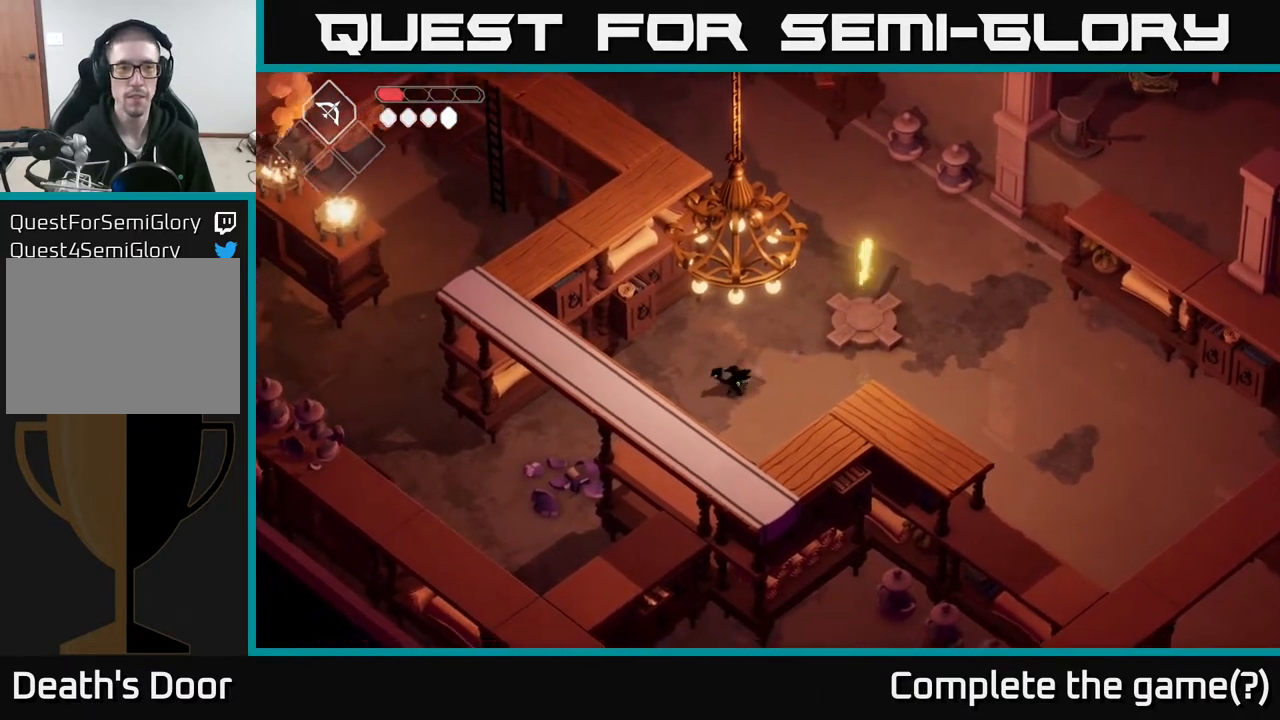
{"buttons": [], "left_stick": "left", "right_stick": "center", "events": [[17, "A", "down"], [250, "left_stick", "left"], [283, "A", "up"]]}
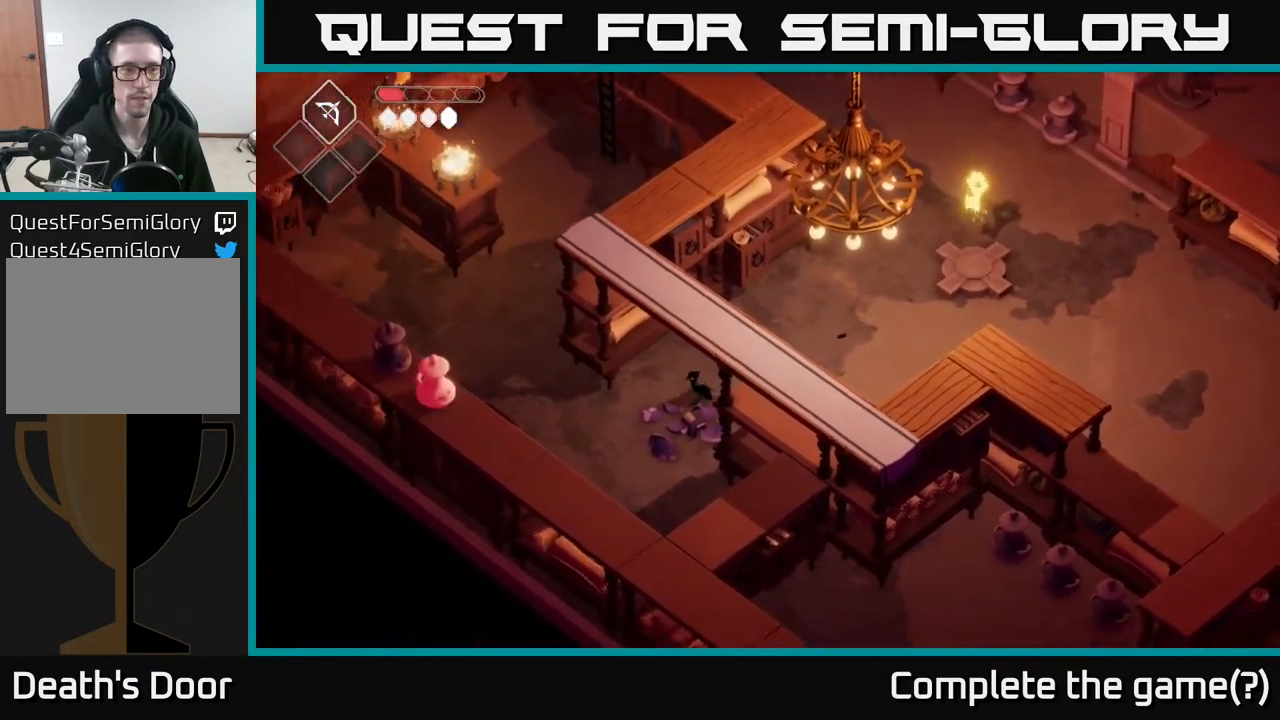
{"buttons": [], "left_stick": "up-left", "right_stick": "center", "events": [[417, "left_stick", "up-left"]]}
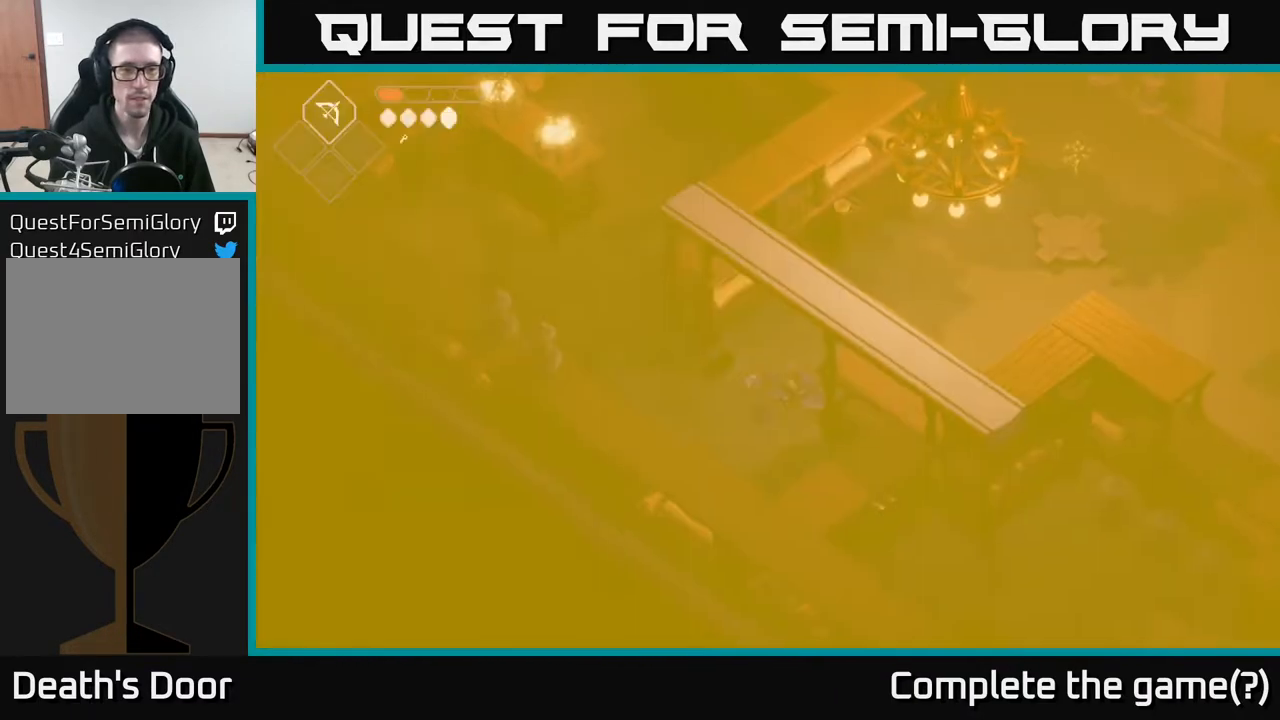
{"buttons": [], "left_stick": "up-left", "right_stick": "center", "events": []}
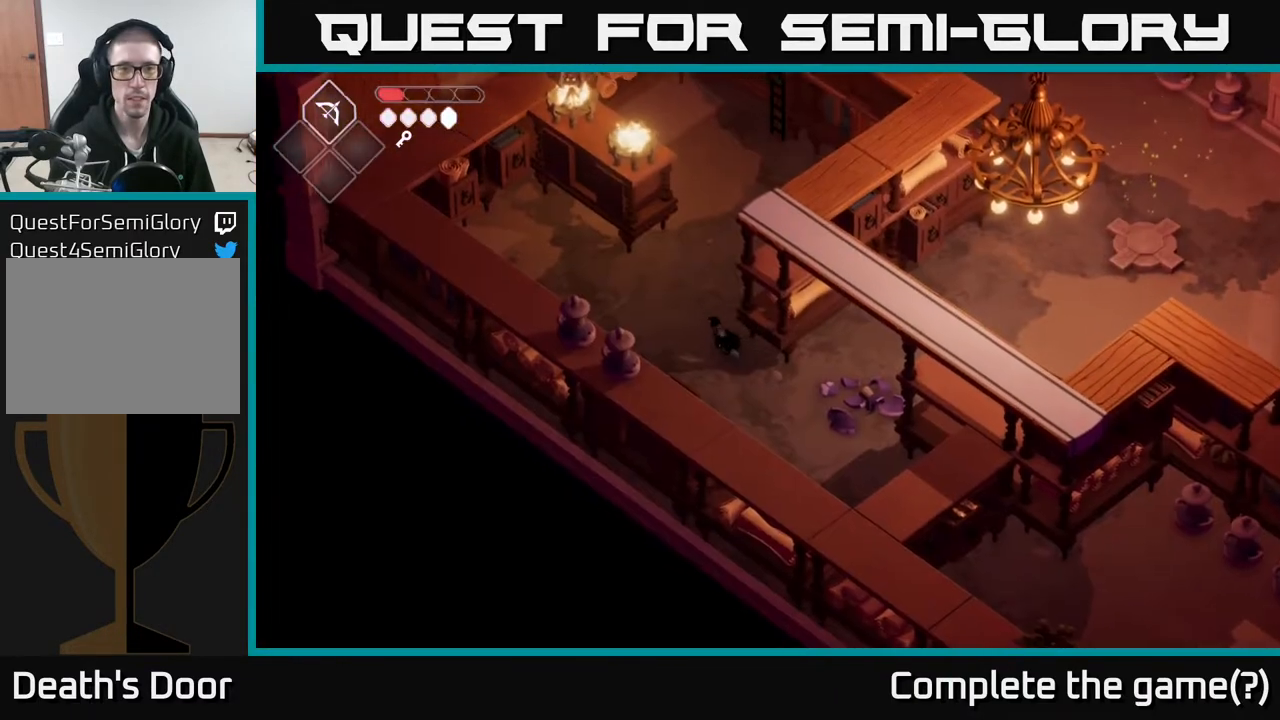
{"buttons": ["A"], "left_stick": "up", "right_stick": "center", "events": [[33, "left_stick", "up"], [233, "A", "down"]]}
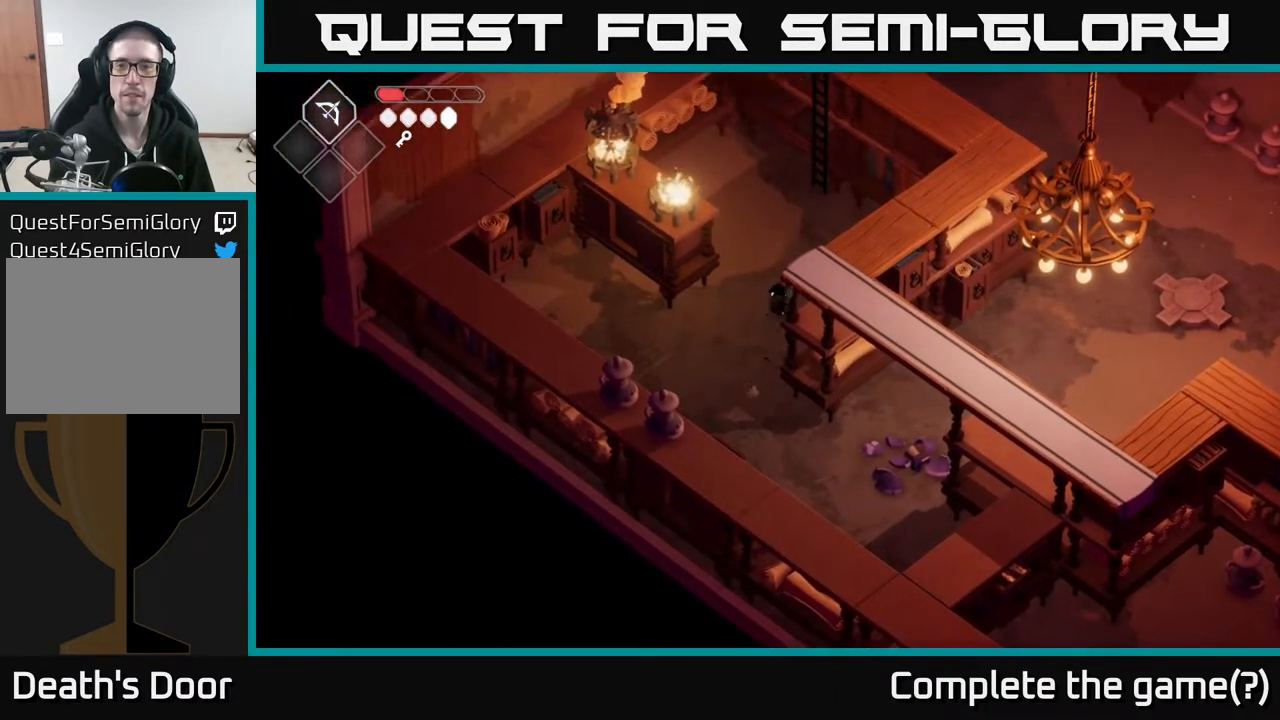
{"buttons": [], "left_stick": "up", "right_stick": "center", "events": [[17, "A", "up"]]}
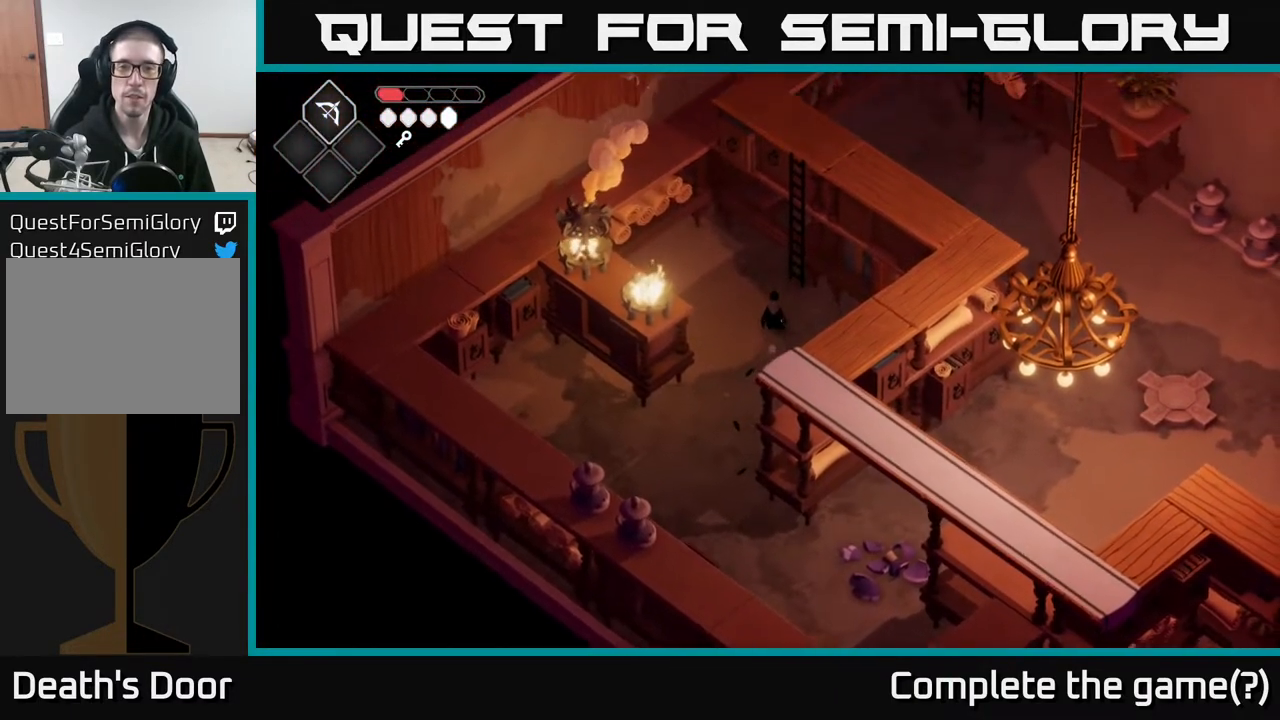
{"buttons": [], "left_stick": "up-right", "right_stick": "center", "events": [[150, "left_stick", "up-right"], [233, "Y", "down"], [333, "Y", "up"]]}